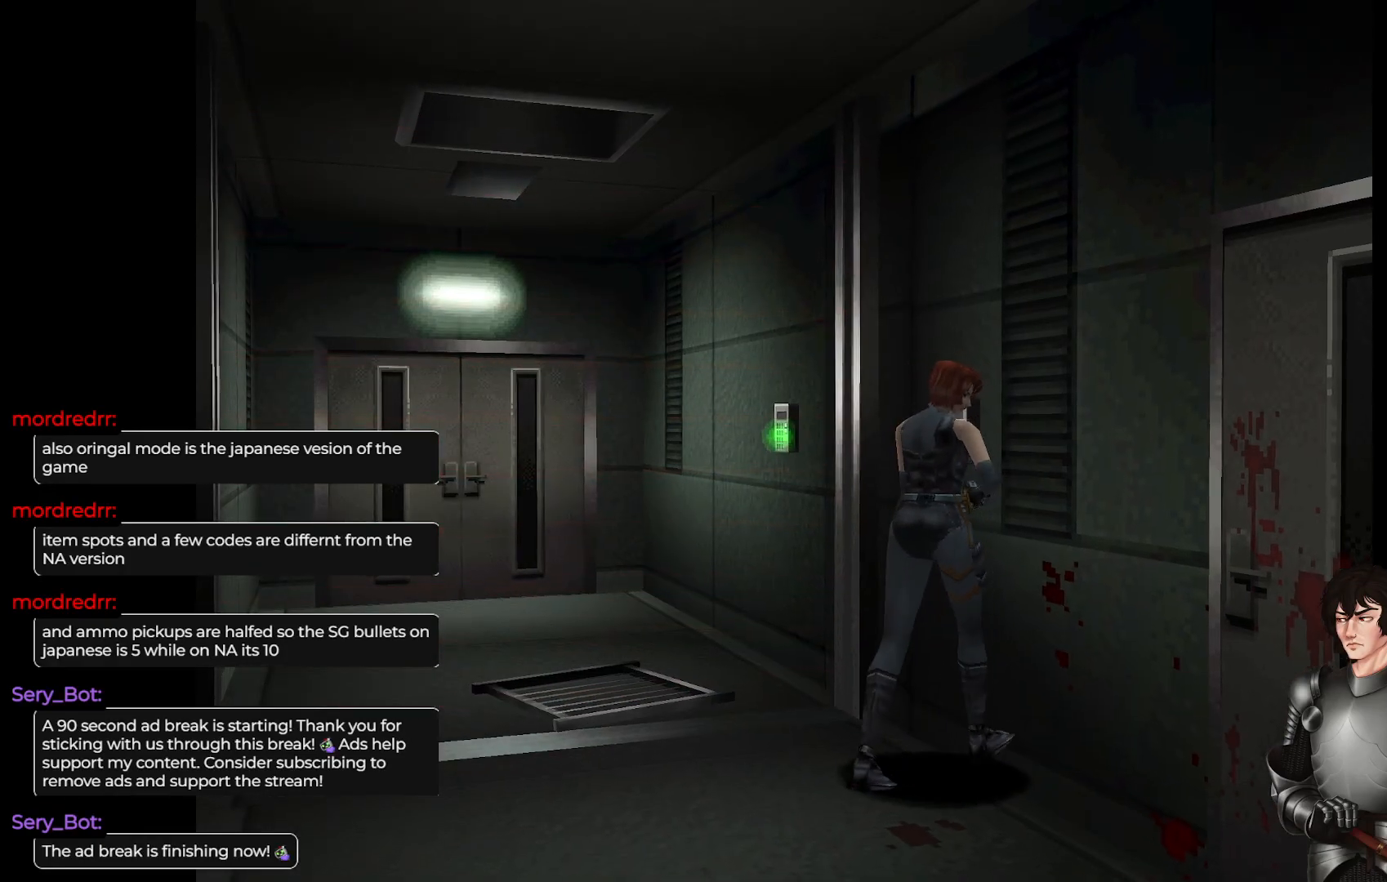
Gameplay with a controller (Xbox layout); each line is a JSON object with the inputs held at the frame after it. "events" lists button and stick changes between this image and that frame as [ms after this image, input, new state], when the widget could be followed in between.
{"buttons": ["L1"], "left_stick": "up", "right_stick": "center", "events": [[150, "left_stick", "up-left"], [183, "L1", "down"], [267, "left_stick", "up"]]}
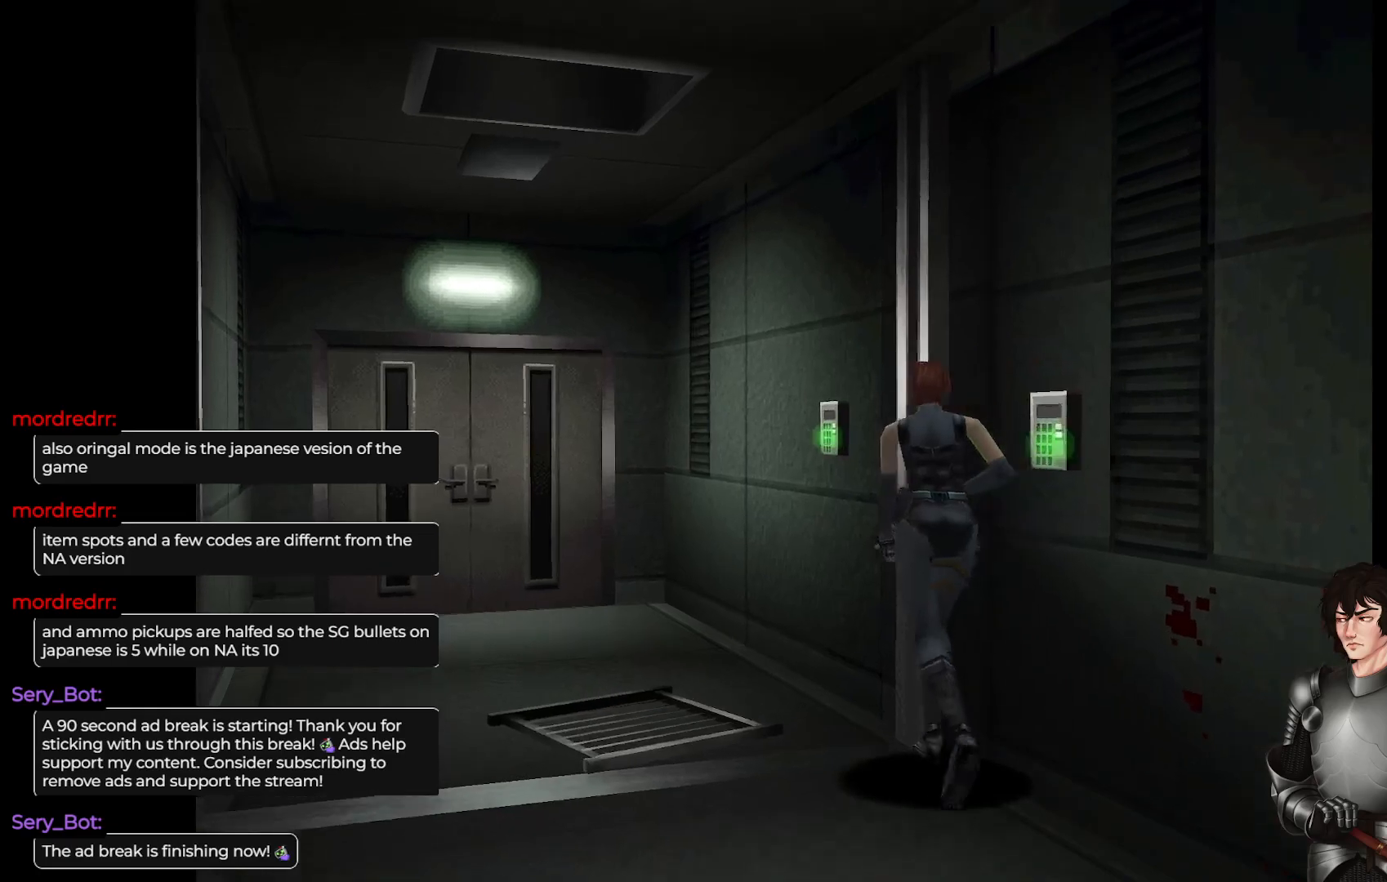
{"buttons": ["R2"], "left_stick": "up-right", "right_stick": "center", "events": [[67, "left_stick", "up-right"], [250, "L1", "up"], [500, "R2", "down"]]}
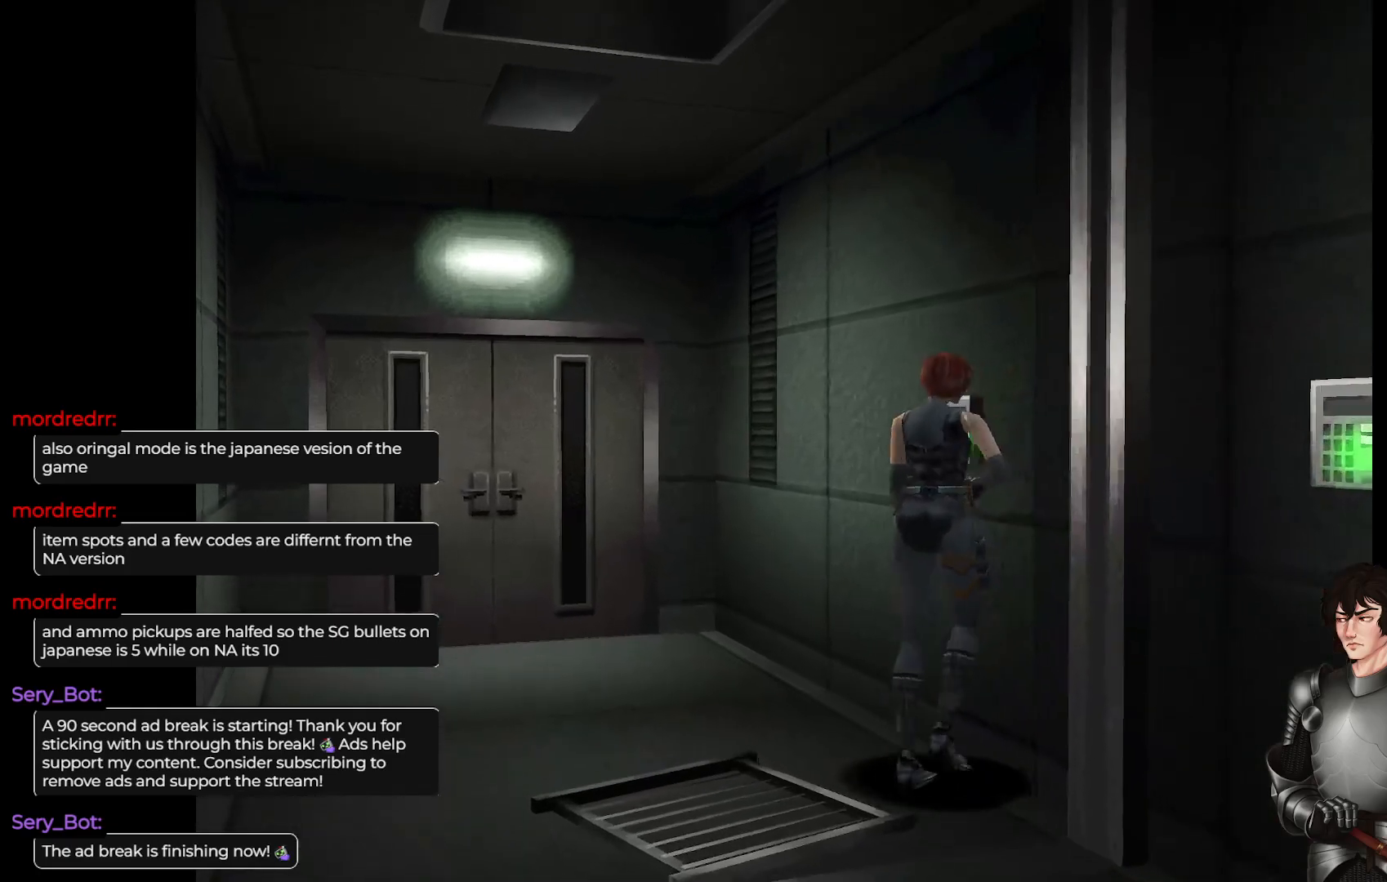
{"buttons": [], "left_stick": "center", "right_stick": "center", "events": [[17, "left_stick", "center"], [133, "R2", "up"], [317, "R2", "down"], [433, "R2", "up"]]}
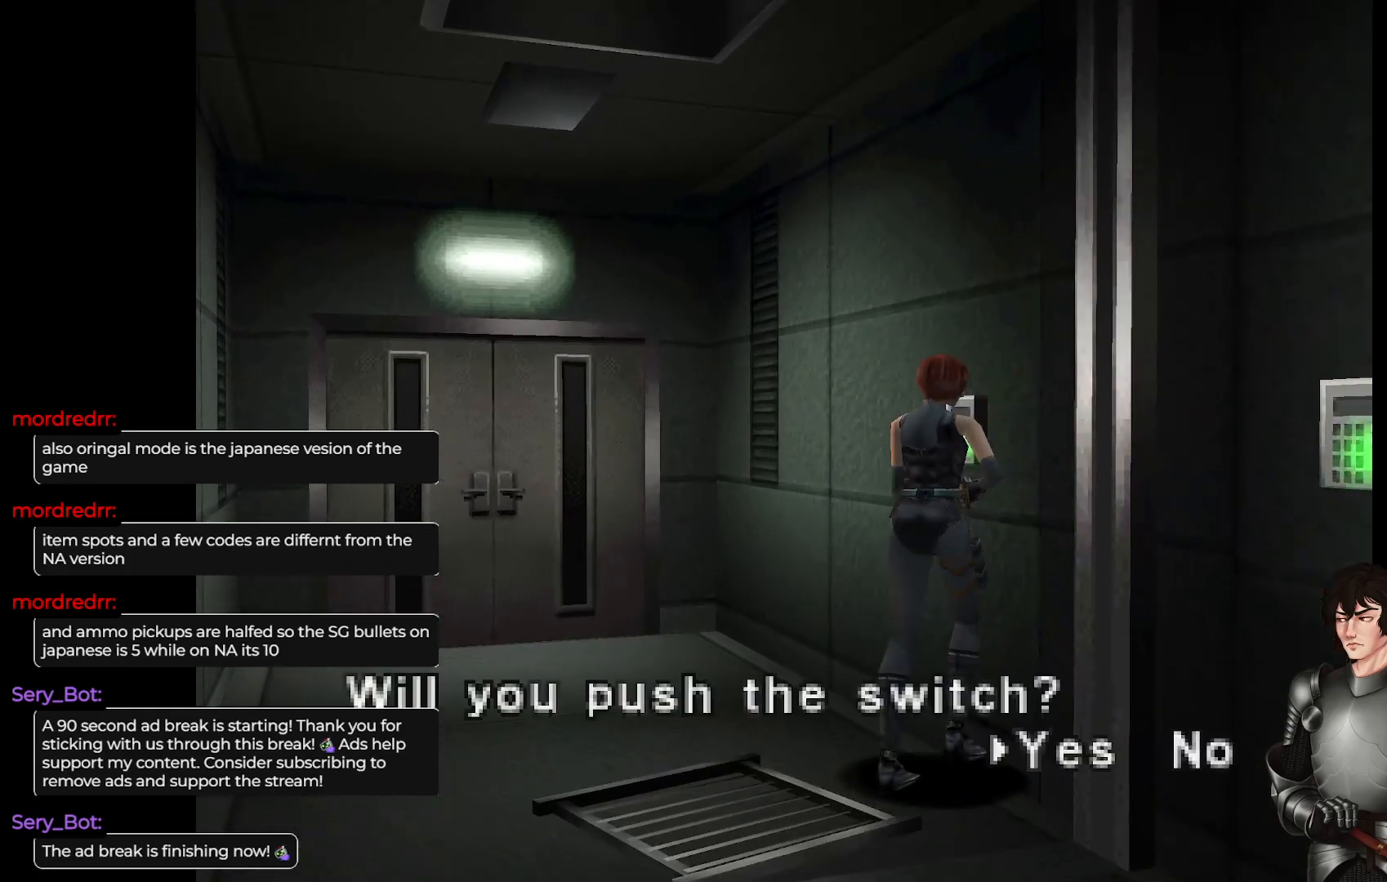
{"buttons": [], "left_stick": "up-left", "right_stick": "center", "events": [[83, "R2", "down"], [183, "R2", "up"], [300, "left_stick", "left"], [383, "left_stick", "up-left"]]}
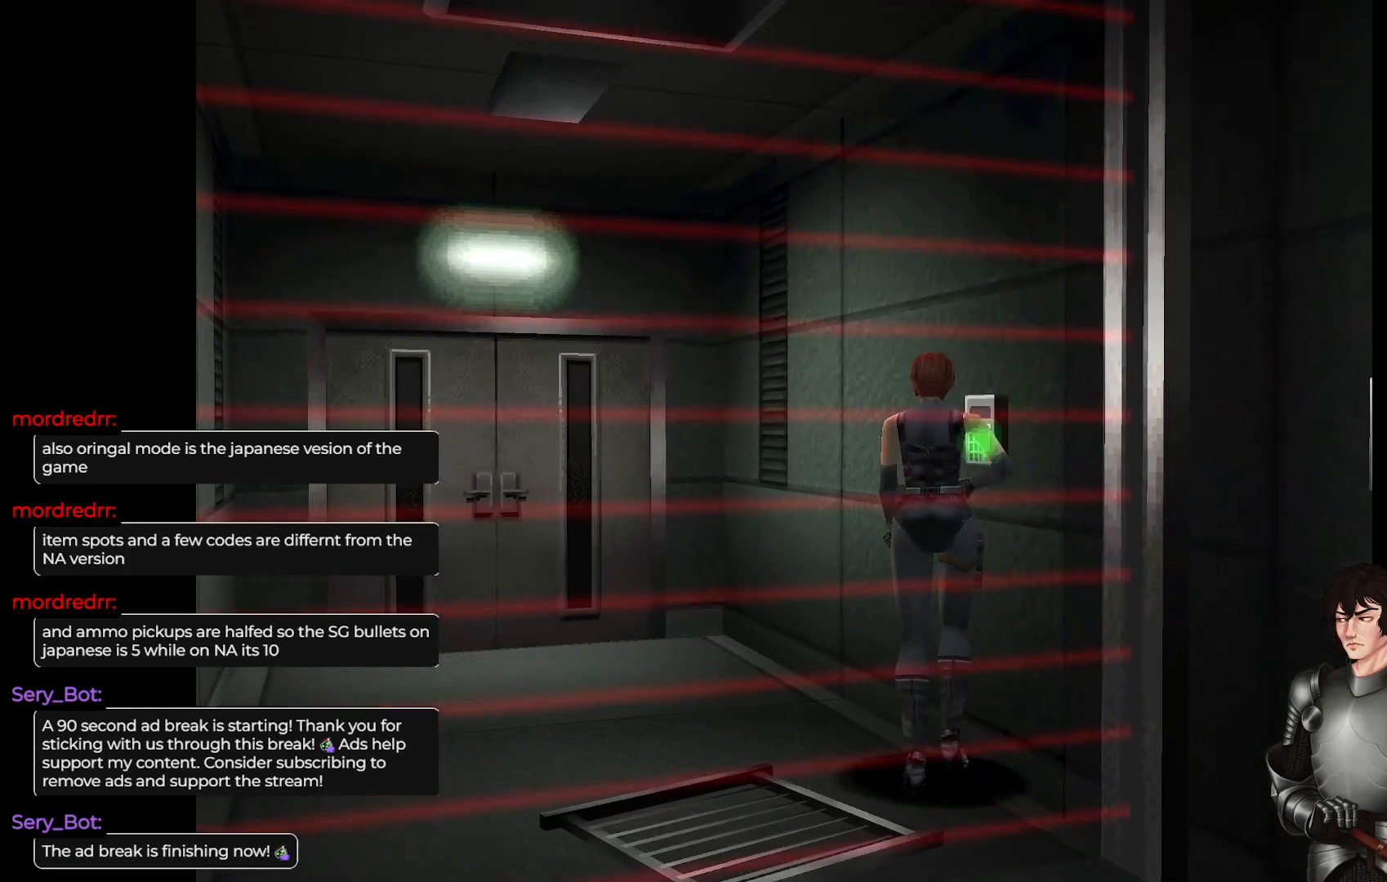
{"buttons": ["L1"], "left_stick": "up-left", "right_stick": "center", "events": [[17, "L1", "down"]]}
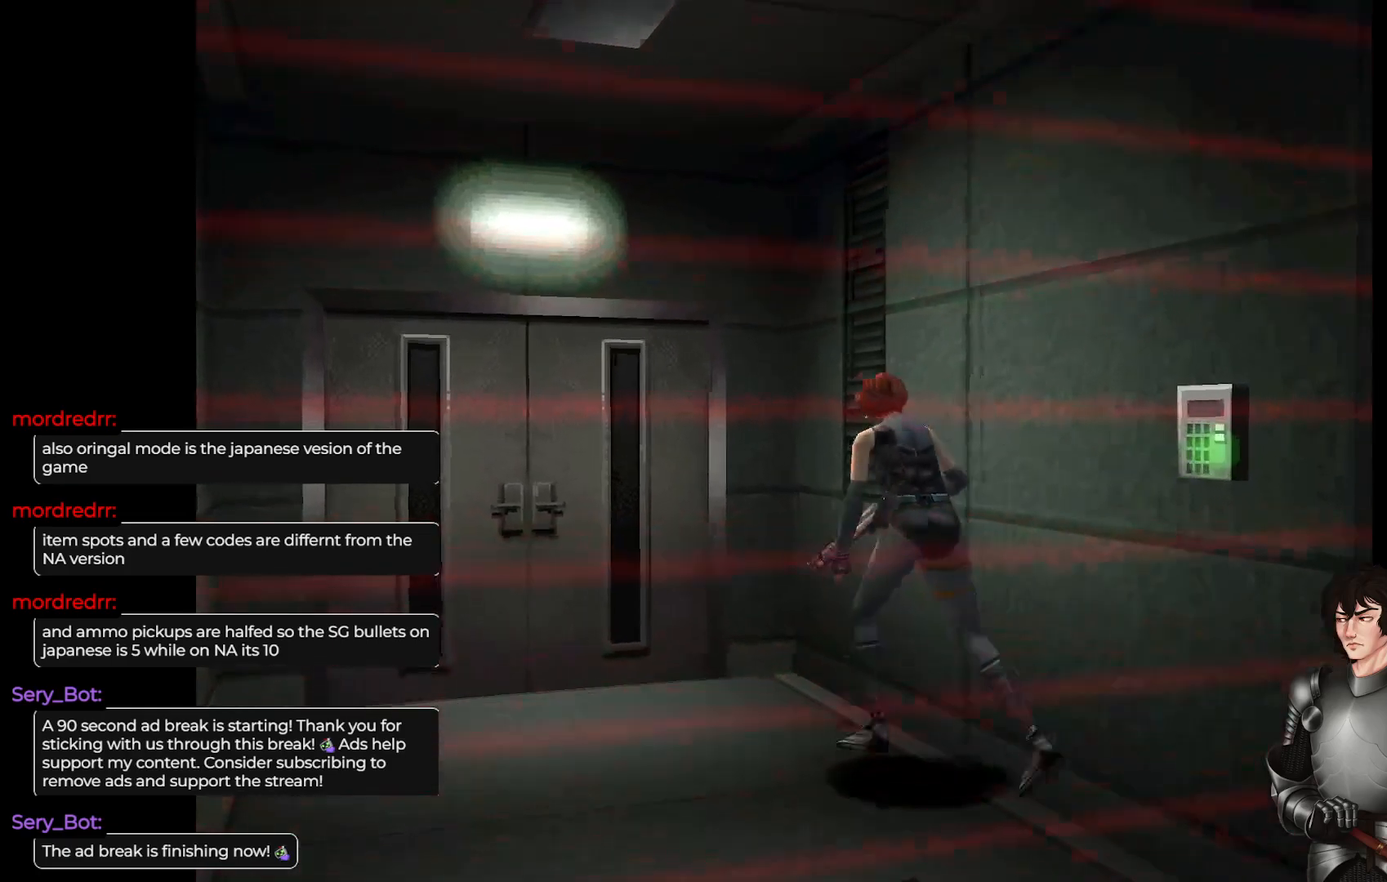
{"buttons": [], "left_stick": "up-right", "right_stick": "center", "events": [[133, "left_stick", "up"], [267, "left_stick", "up-right"], [483, "L1", "up"]]}
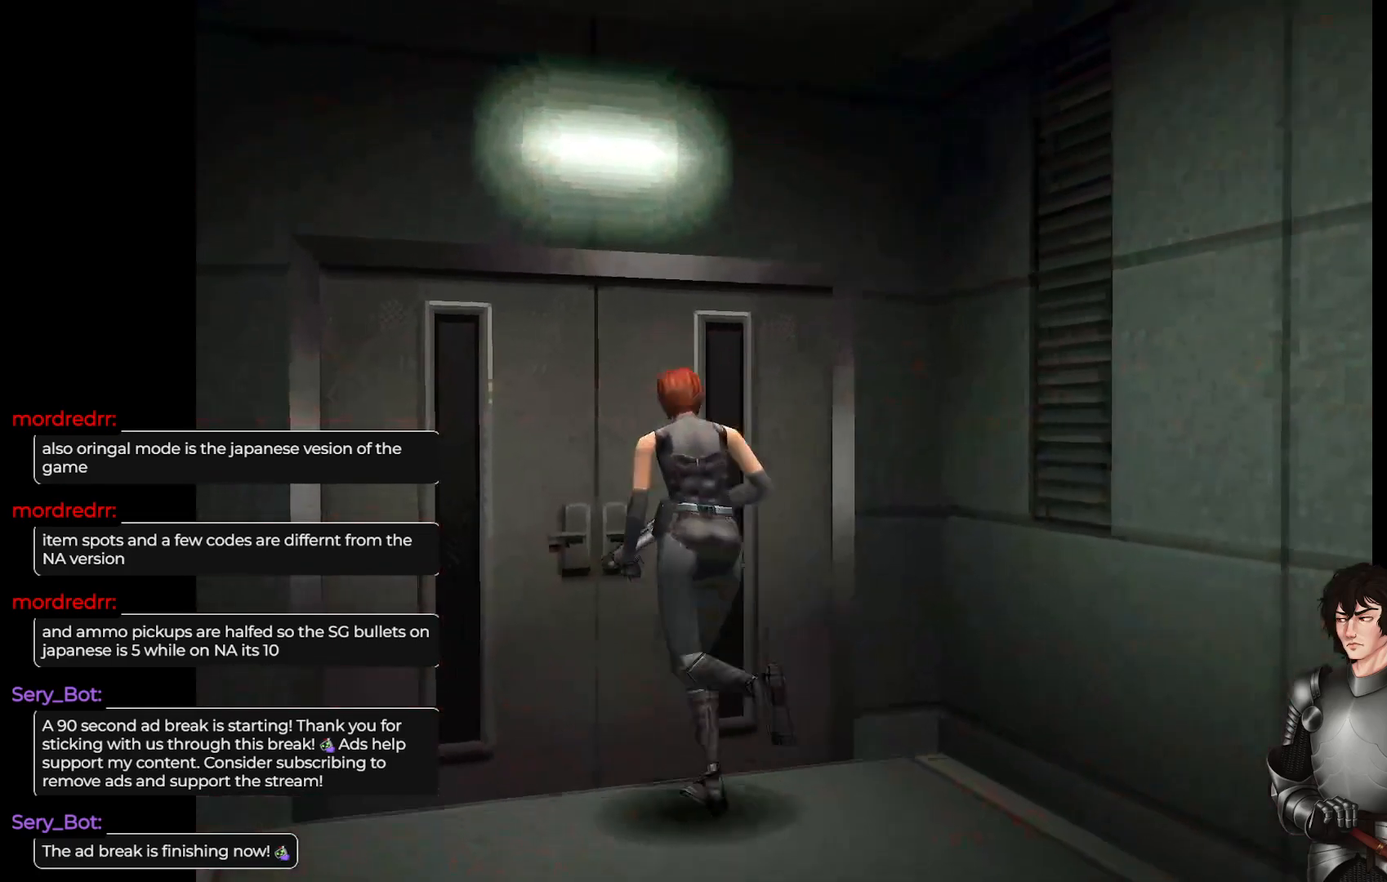
{"buttons": [], "left_stick": "center", "right_stick": "center", "events": [[167, "R2", "down"], [200, "left_stick", "center"], [250, "R2", "up"]]}
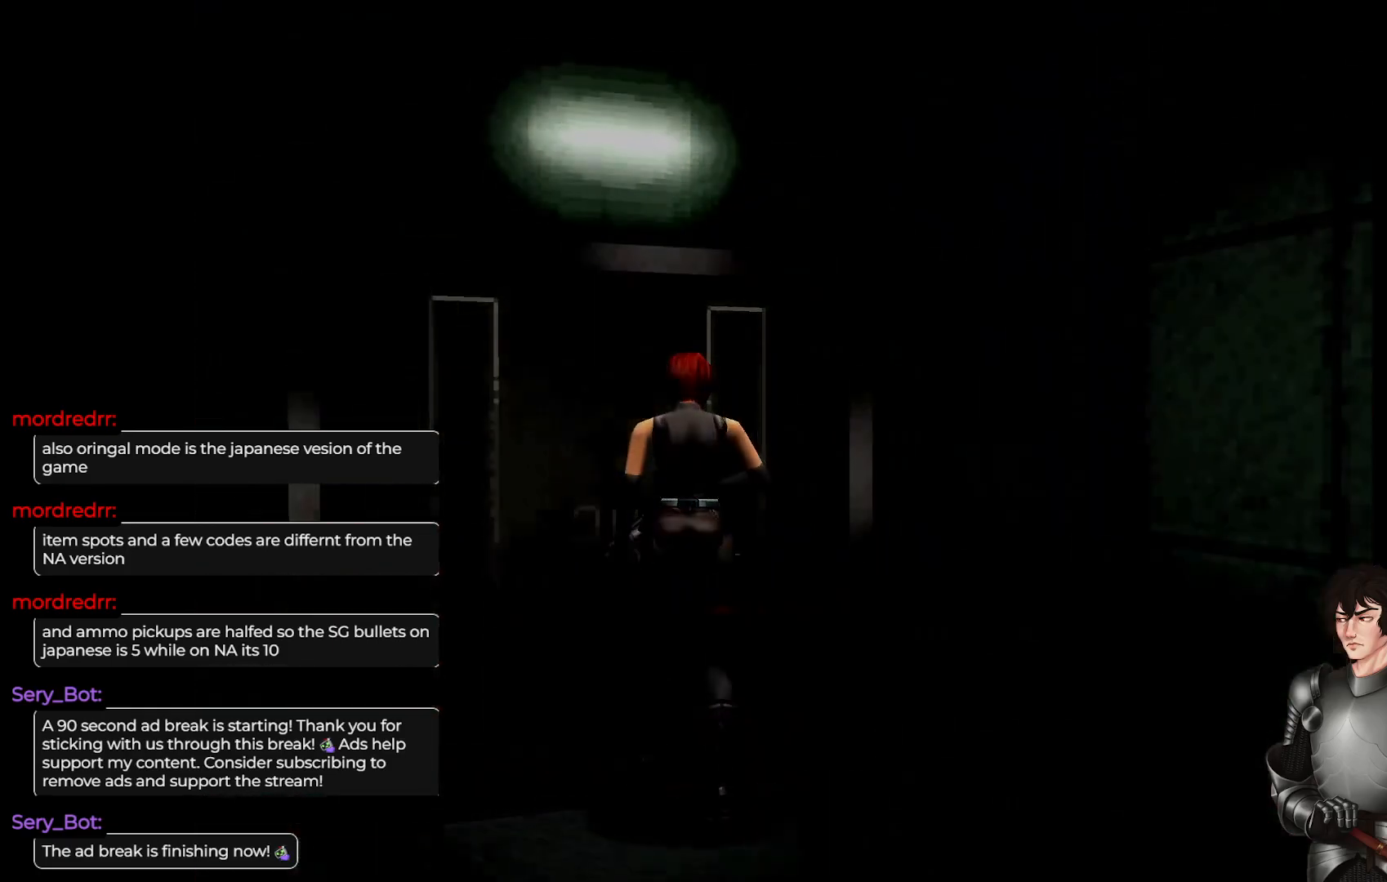
{"buttons": [], "left_stick": "center", "right_stick": "center", "events": []}
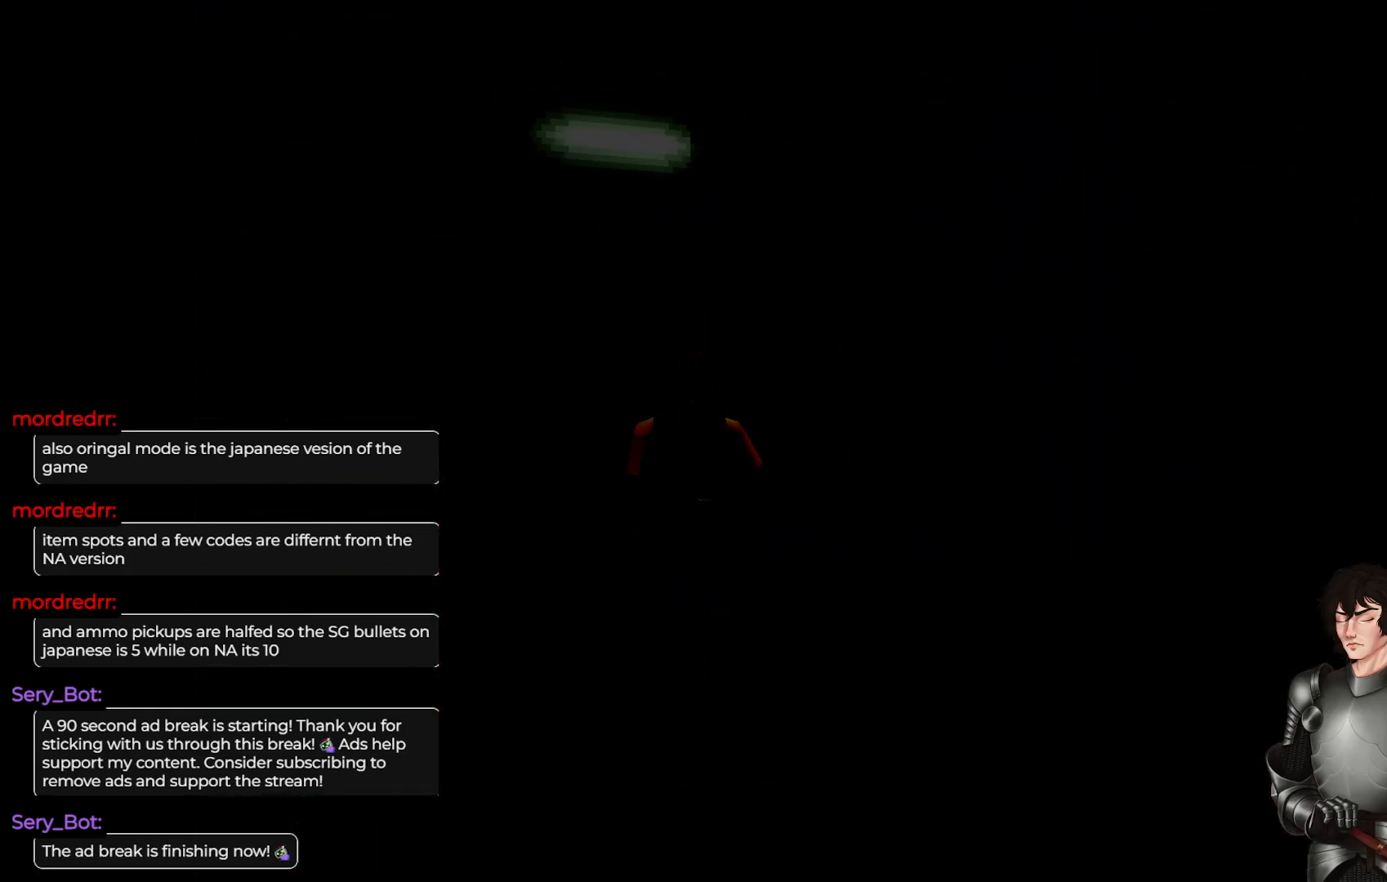
{"buttons": [], "left_stick": "center", "right_stick": "center", "events": []}
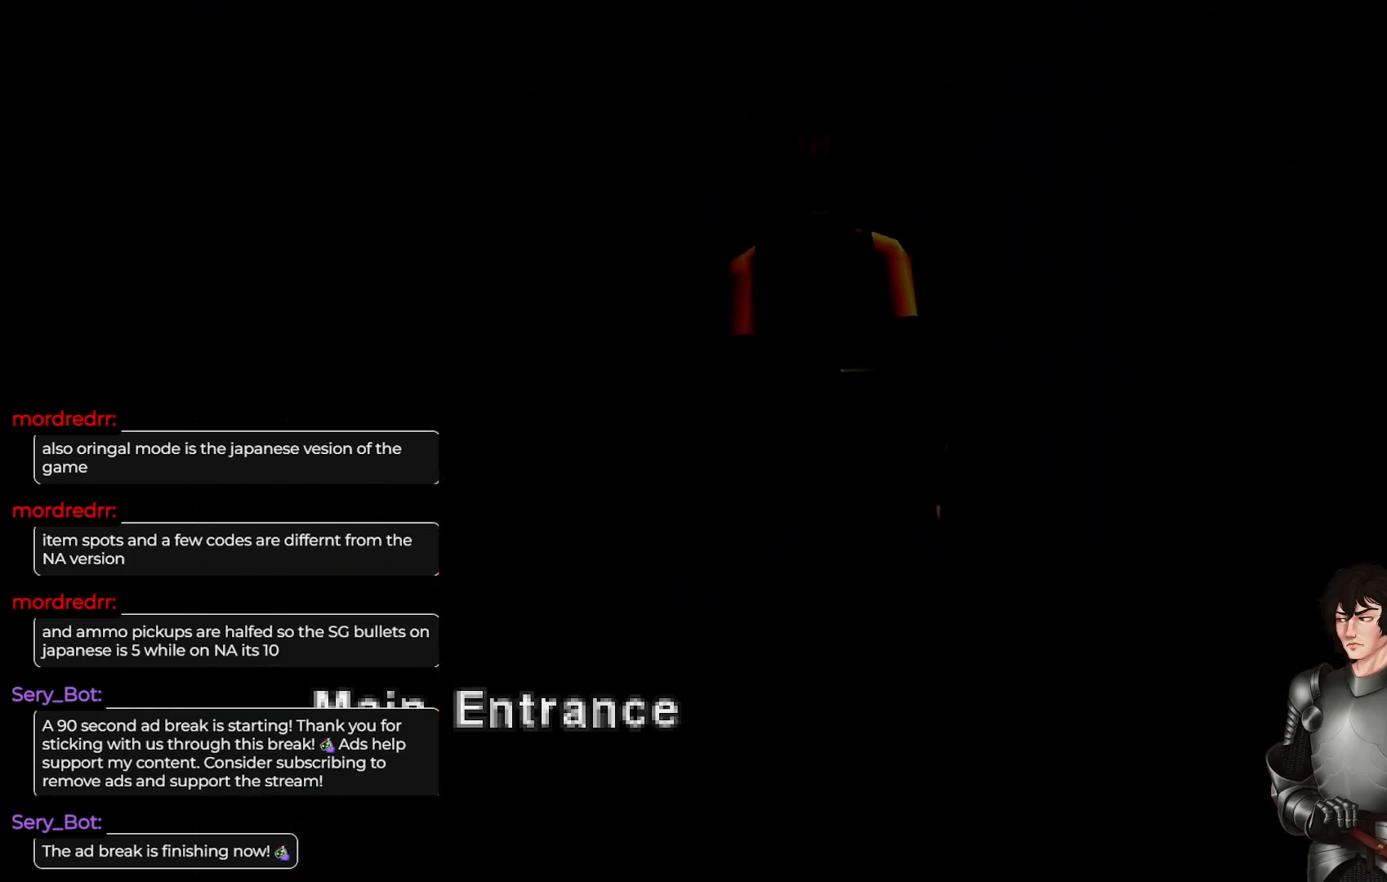
{"buttons": [], "left_stick": "center", "right_stick": "center", "events": []}
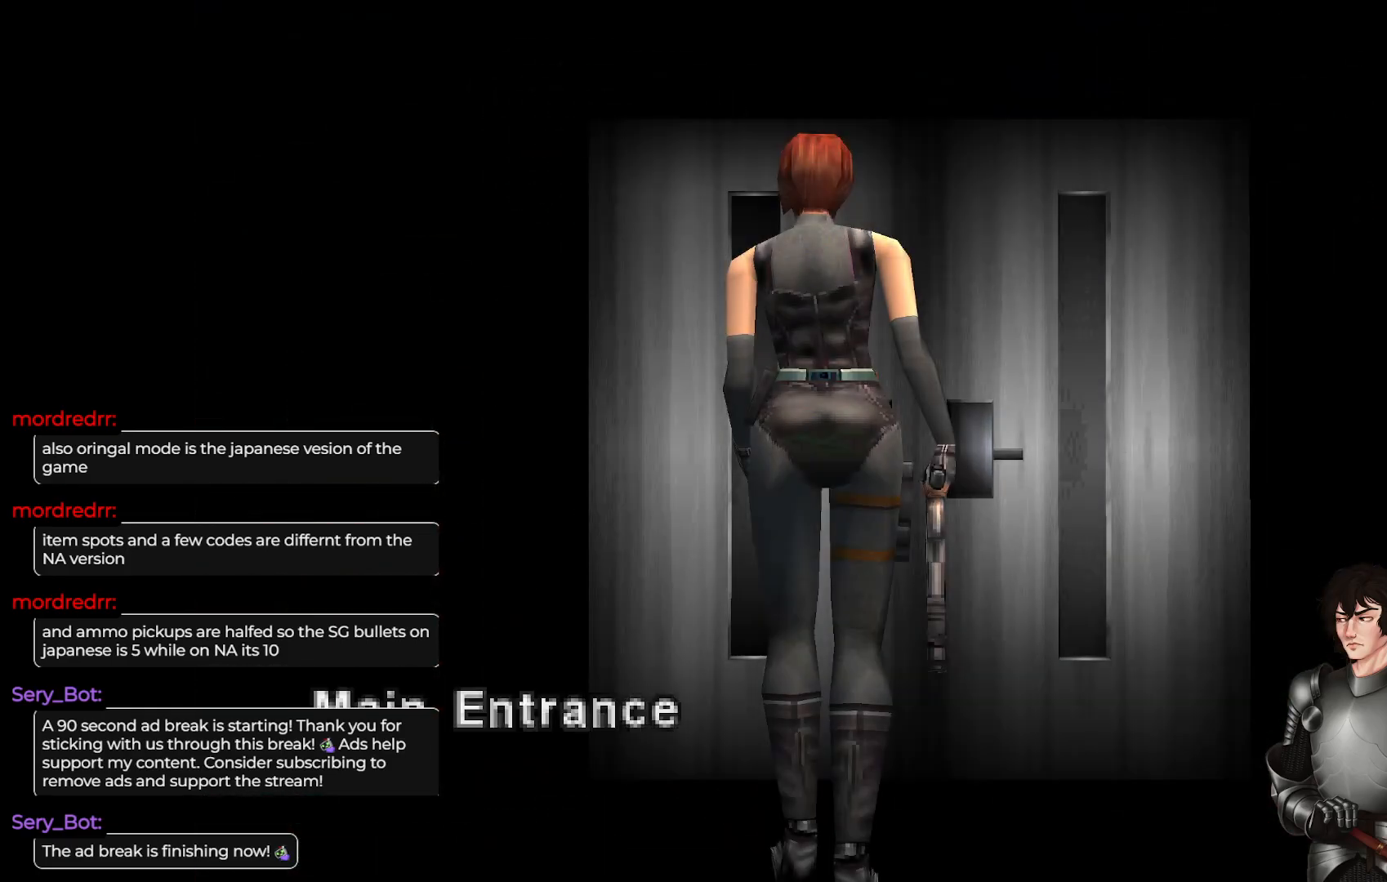
{"buttons": [], "left_stick": "center", "right_stick": "center", "events": []}
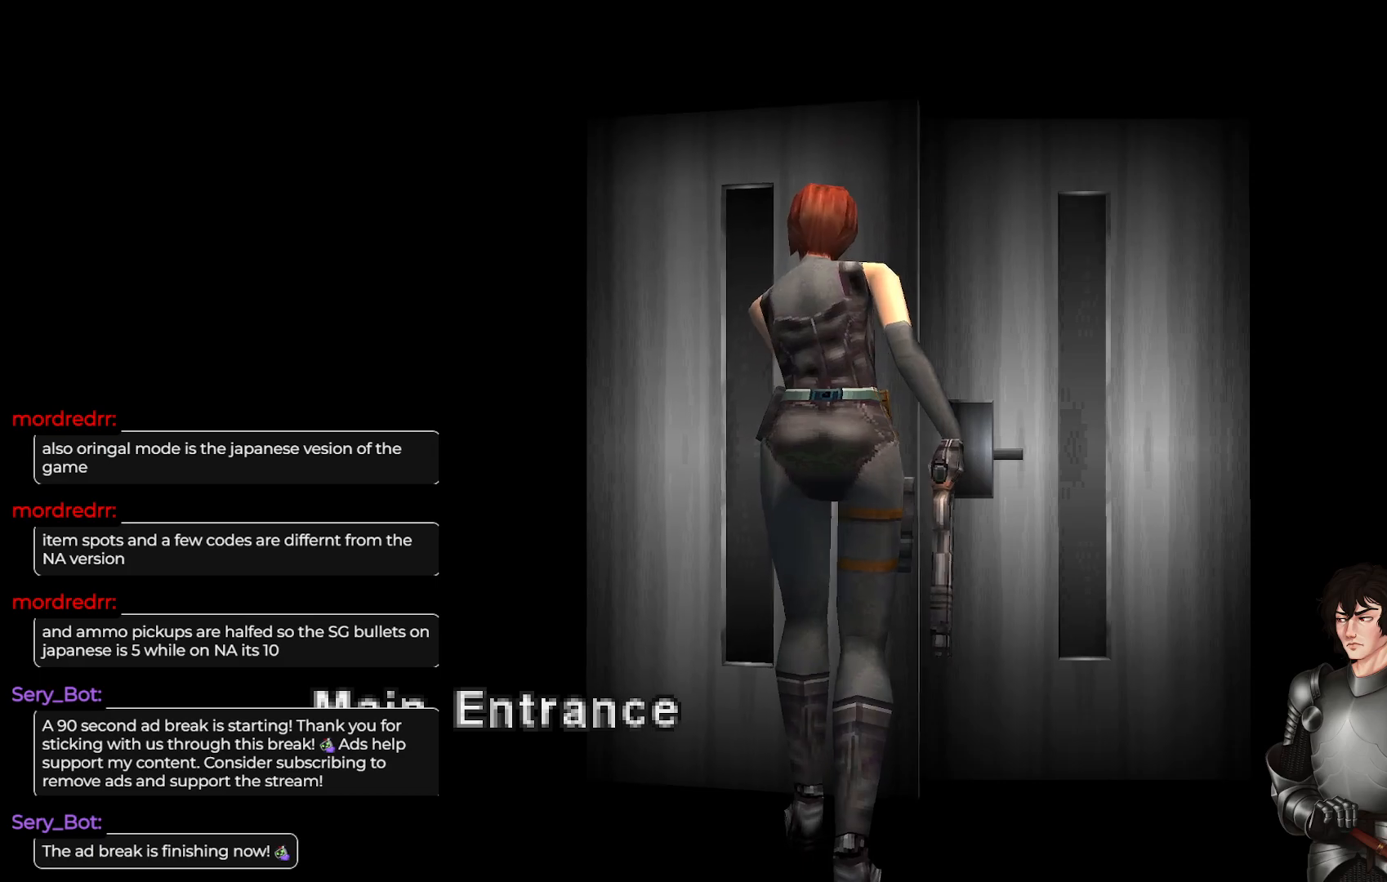
{"buttons": [], "left_stick": "center", "right_stick": "center", "events": []}
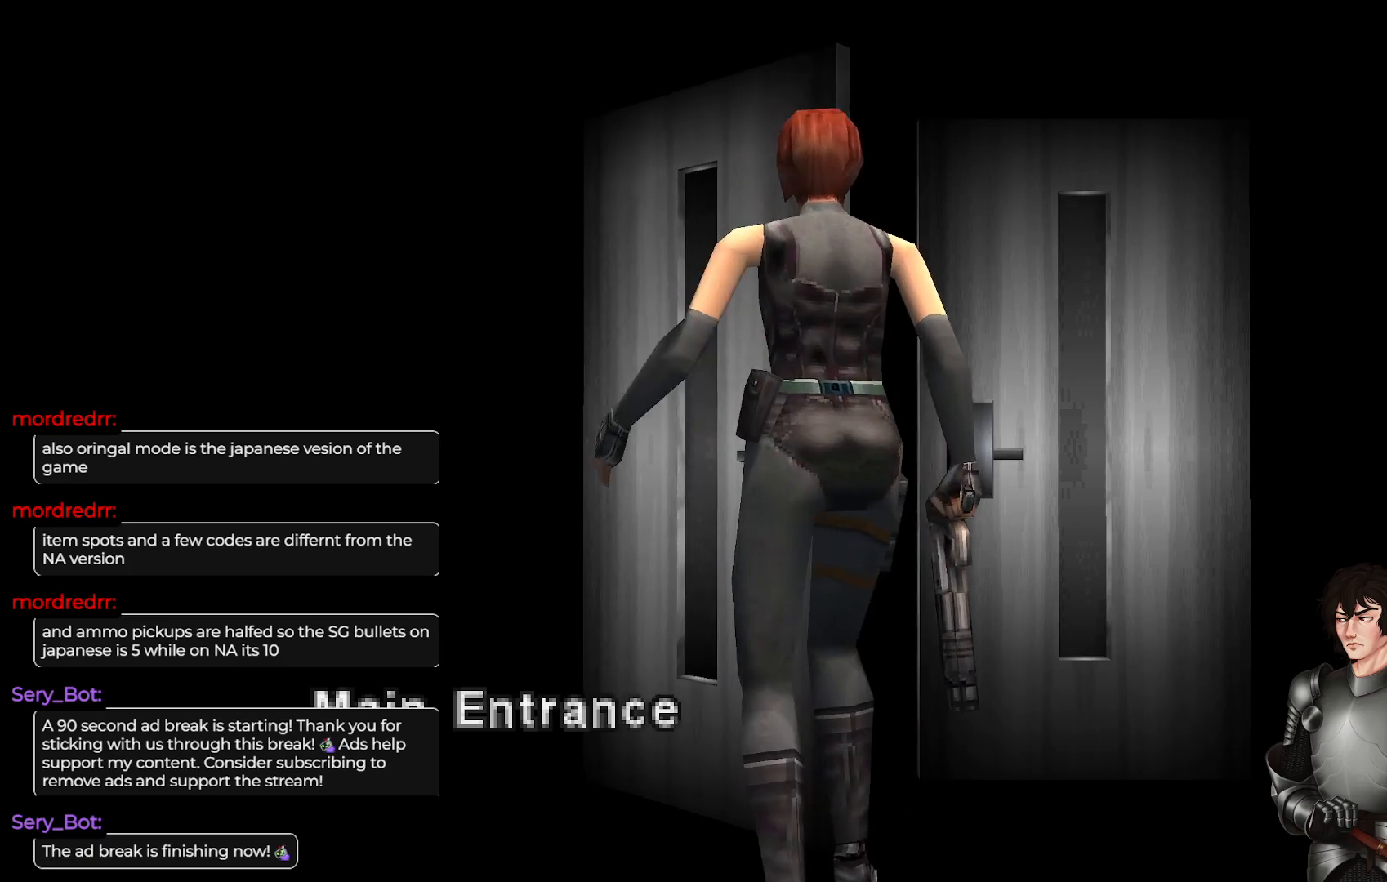
{"buttons": [], "left_stick": "center", "right_stick": "center", "events": []}
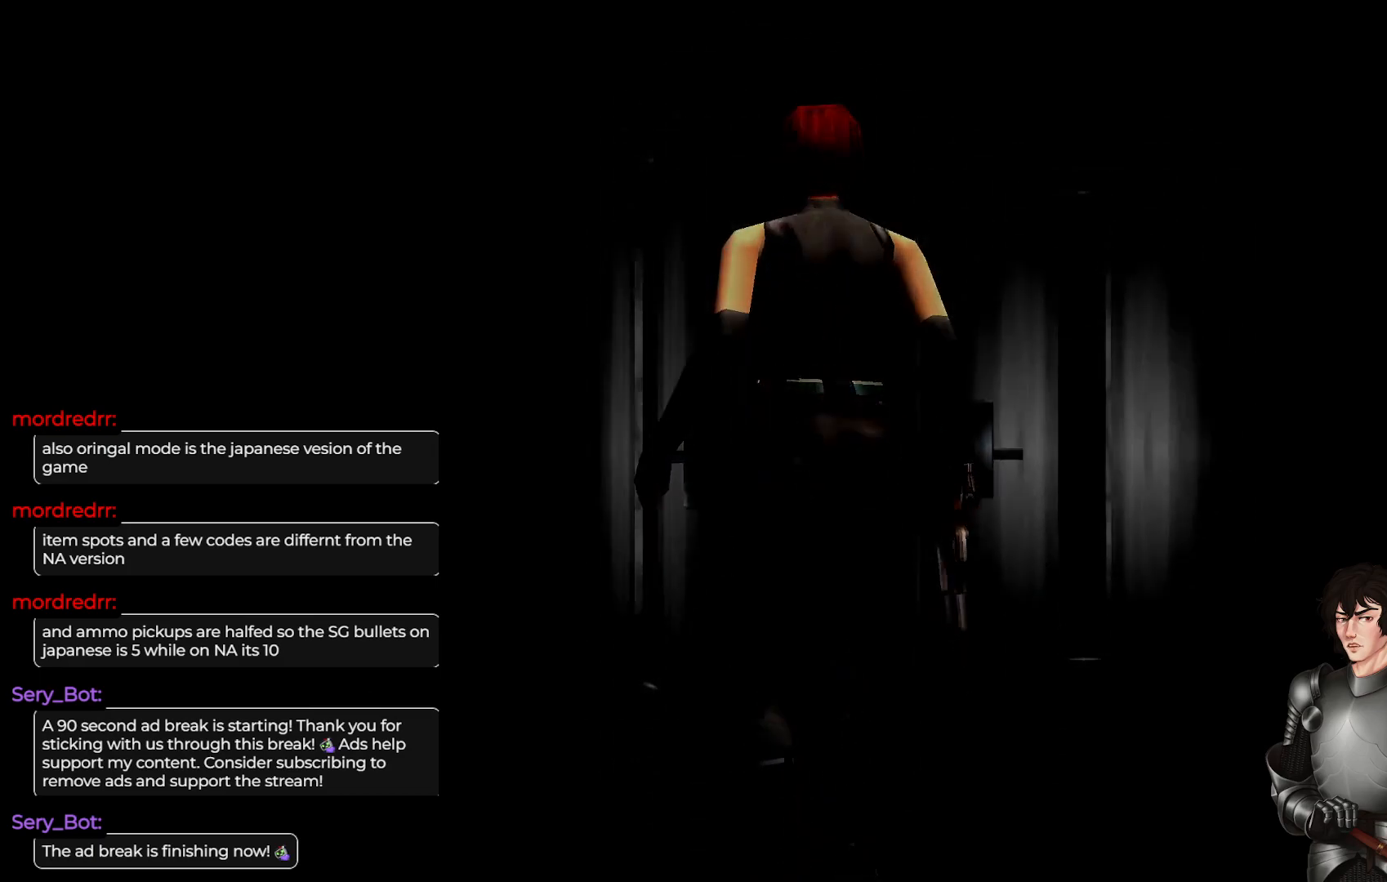
{"buttons": [], "left_stick": "center", "right_stick": "center", "events": []}
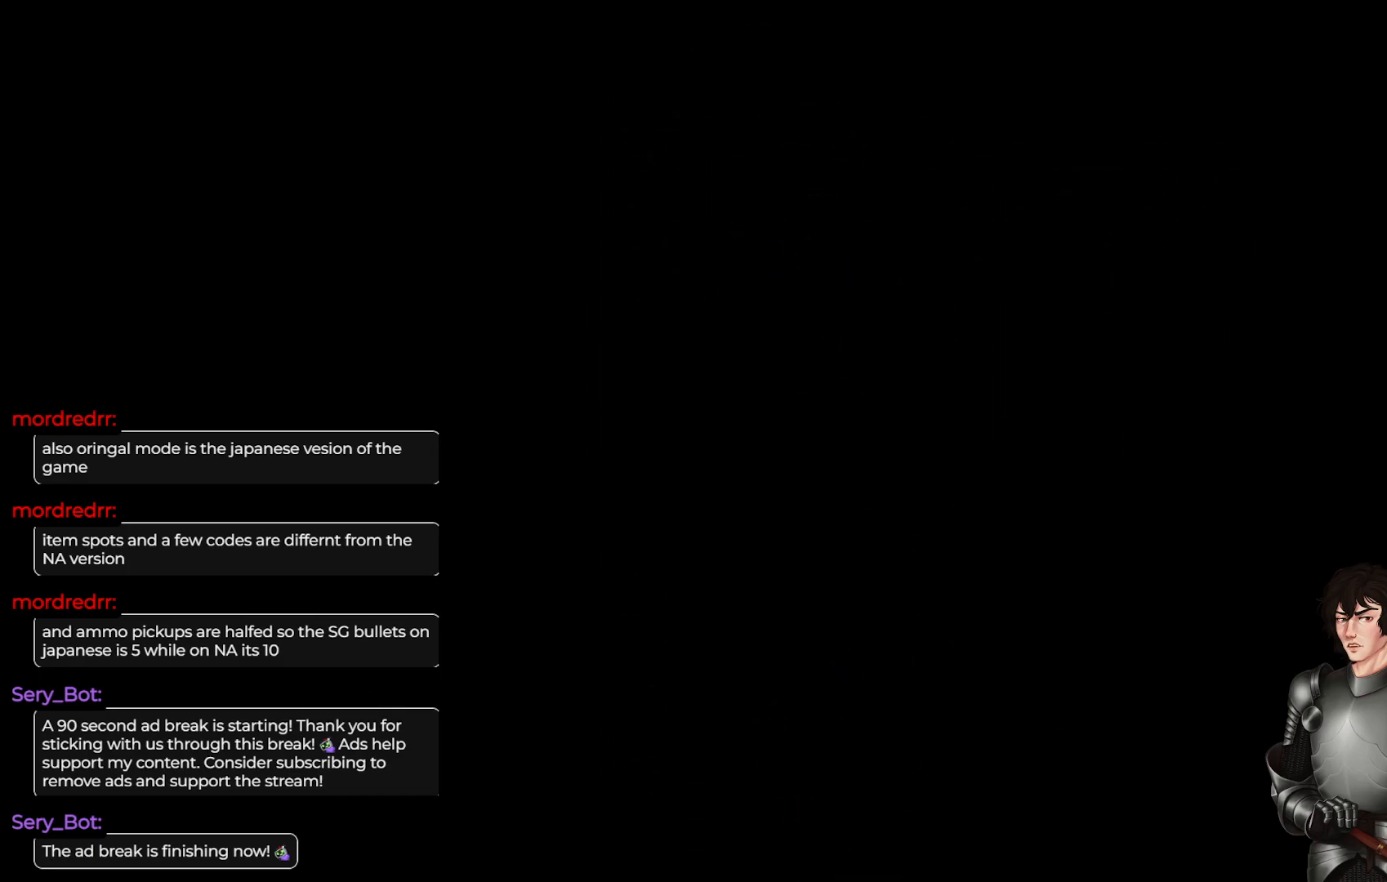
{"buttons": [], "left_stick": "center", "right_stick": "center", "events": []}
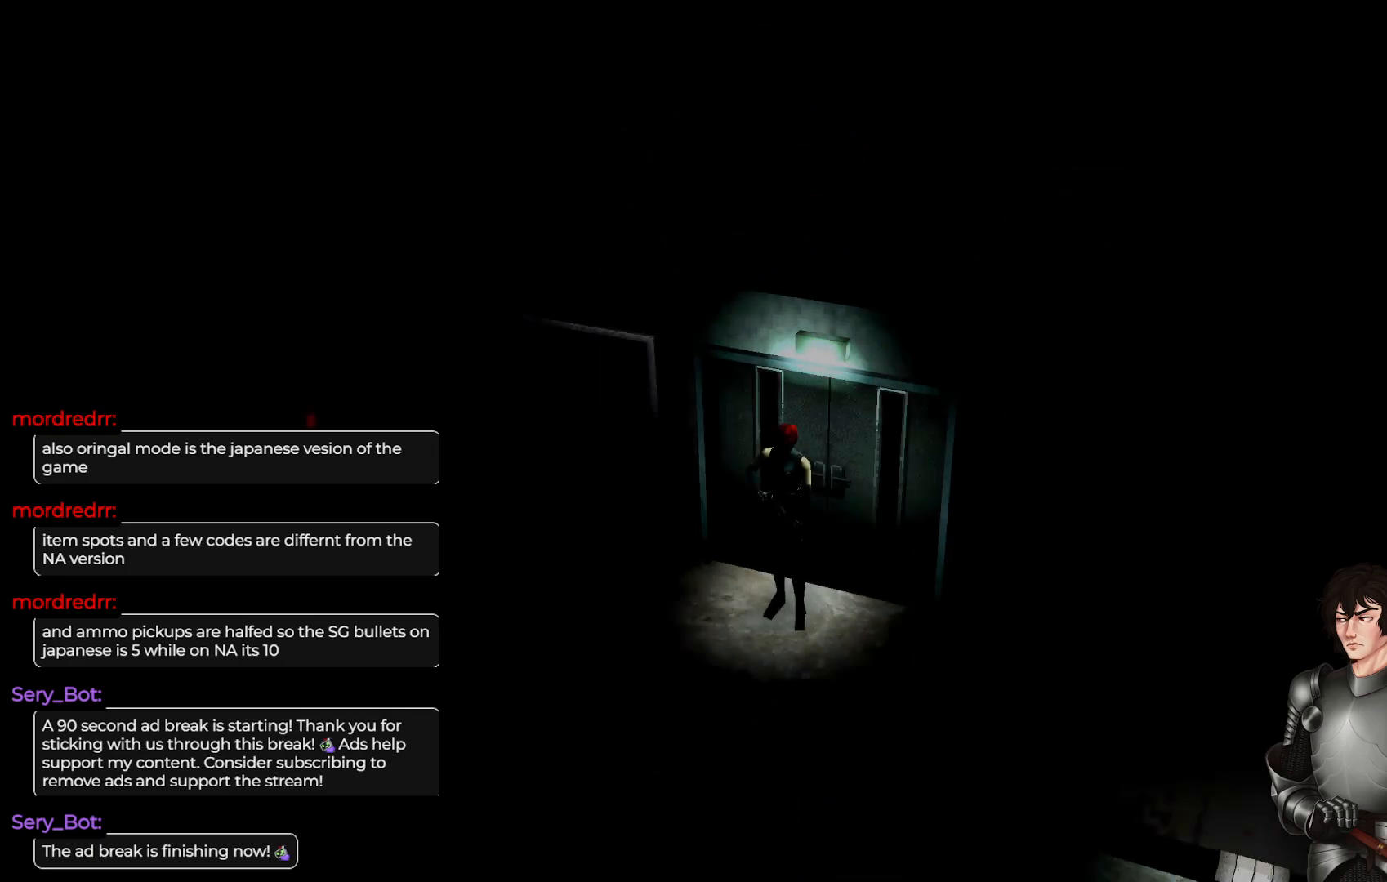
{"buttons": ["L1"], "left_stick": "up", "right_stick": "center", "events": [[183, "left_stick", "up"], [267, "L1", "down"]]}
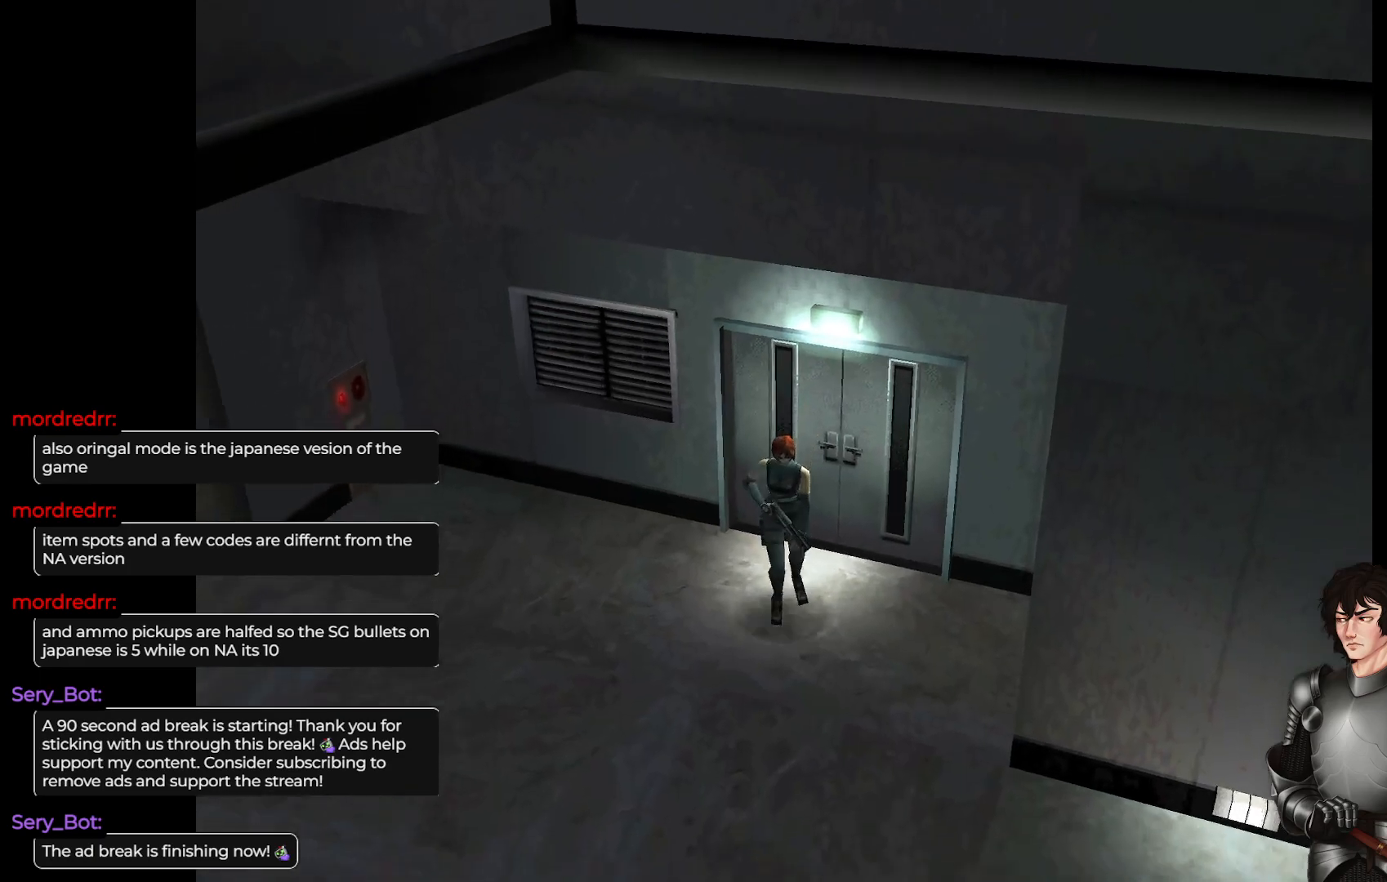
{"buttons": ["L1"], "left_stick": "up", "right_stick": "center", "events": []}
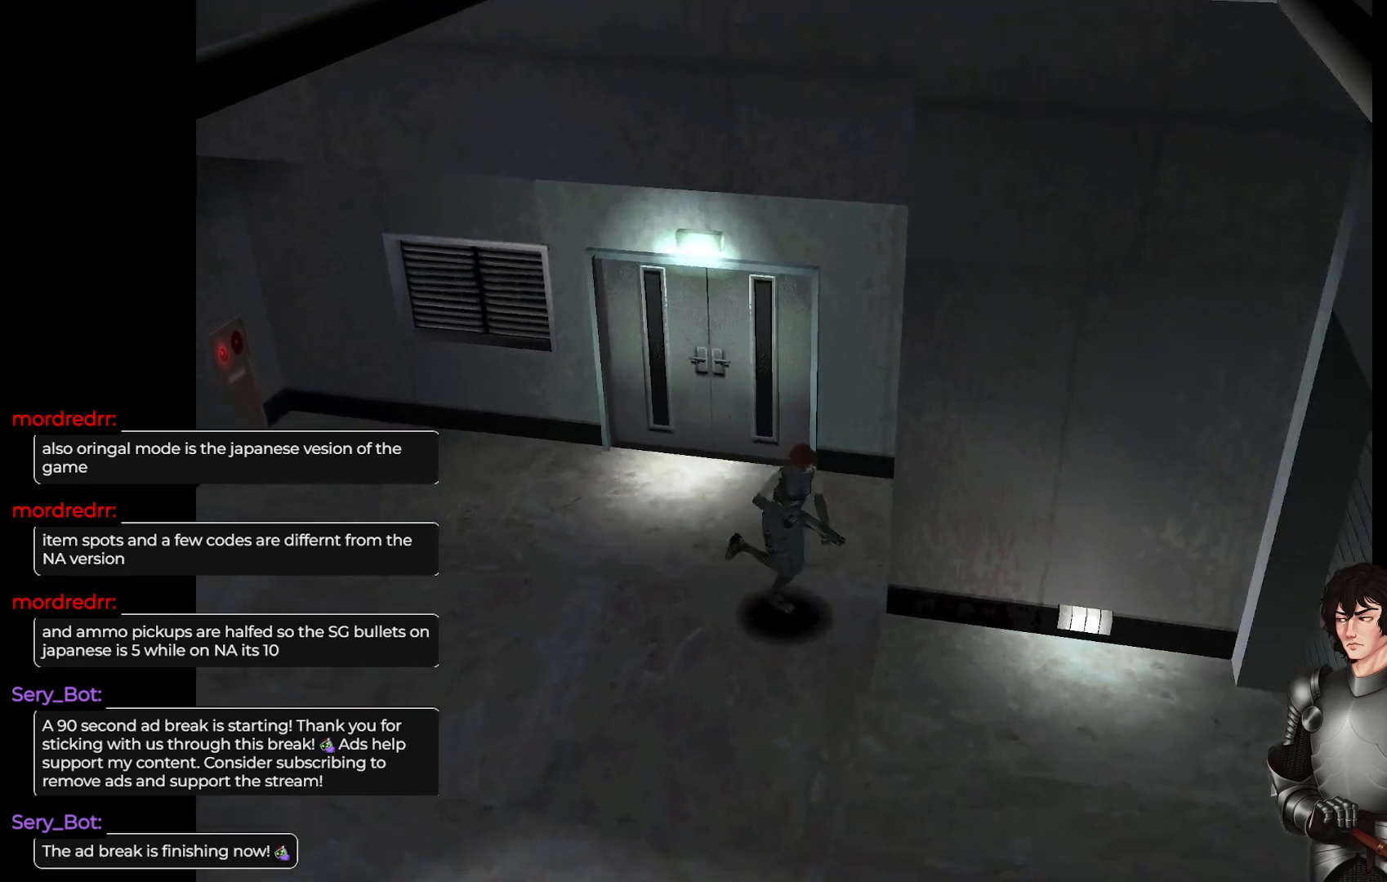
{"buttons": ["L1"], "left_stick": "up", "right_stick": "center", "events": []}
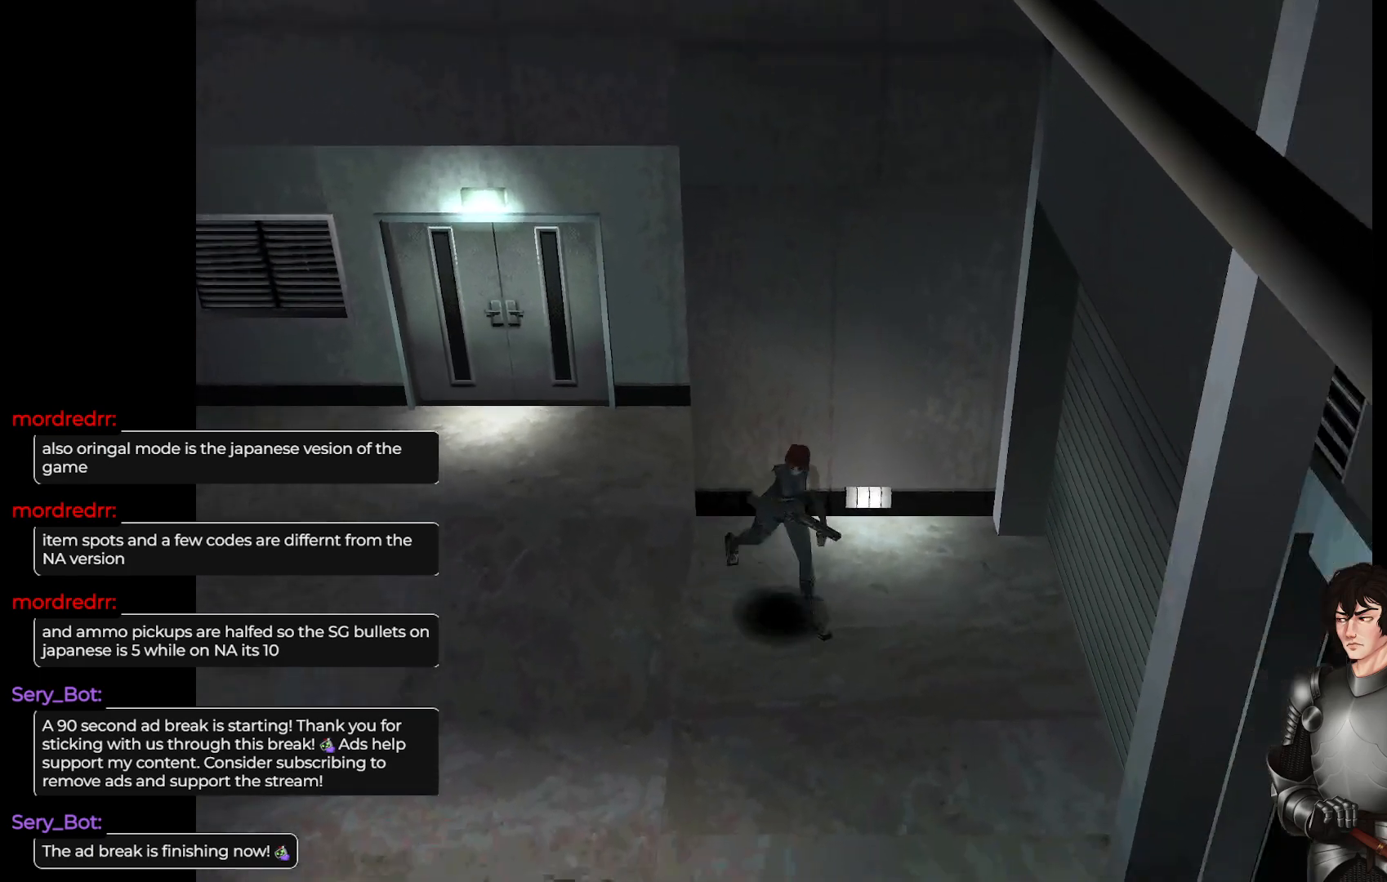
{"buttons": ["L1"], "left_stick": "up", "right_stick": "center", "events": []}
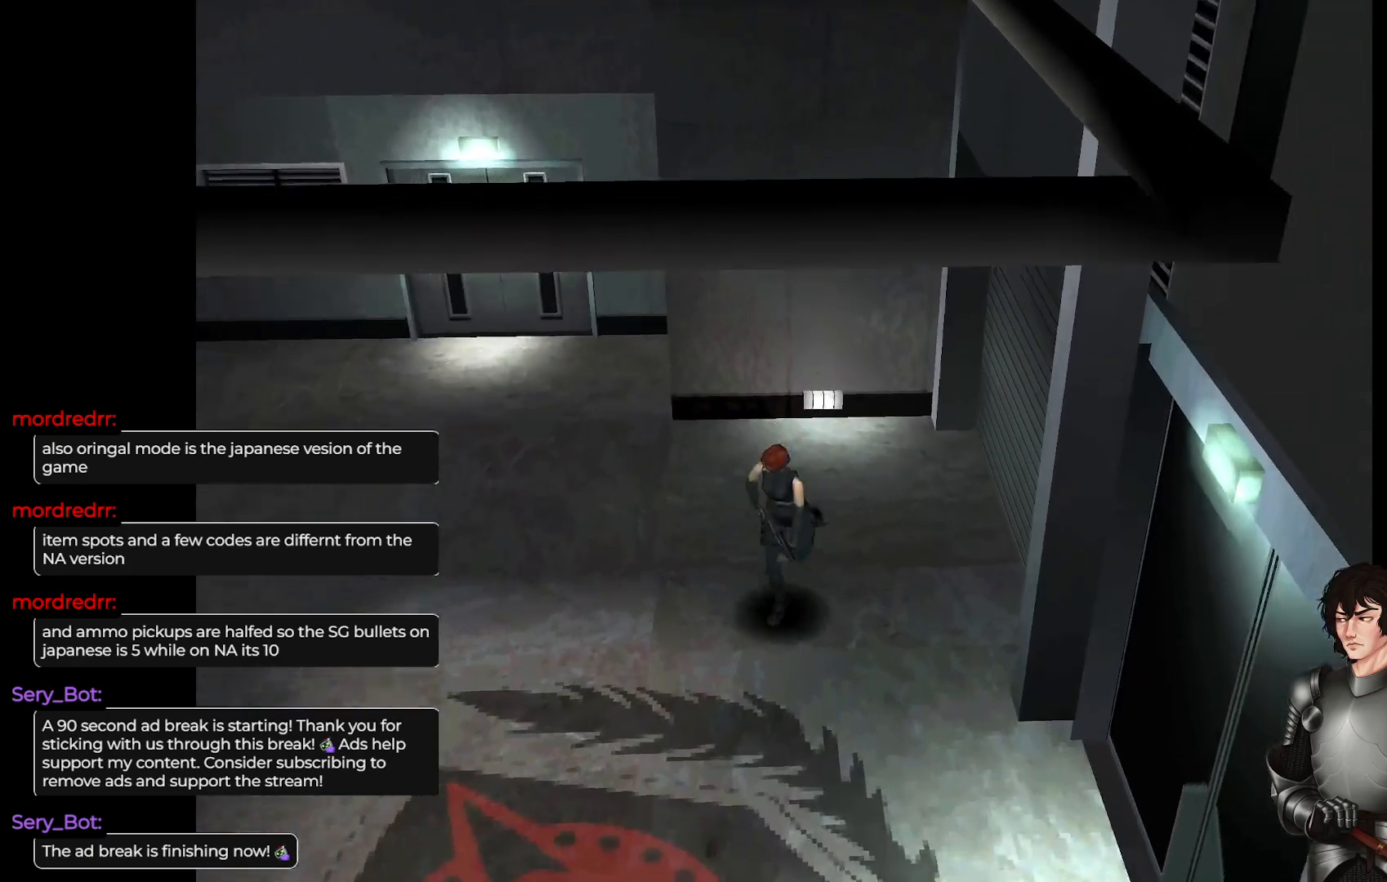
{"buttons": ["L1"], "left_stick": "up", "right_stick": "center", "events": []}
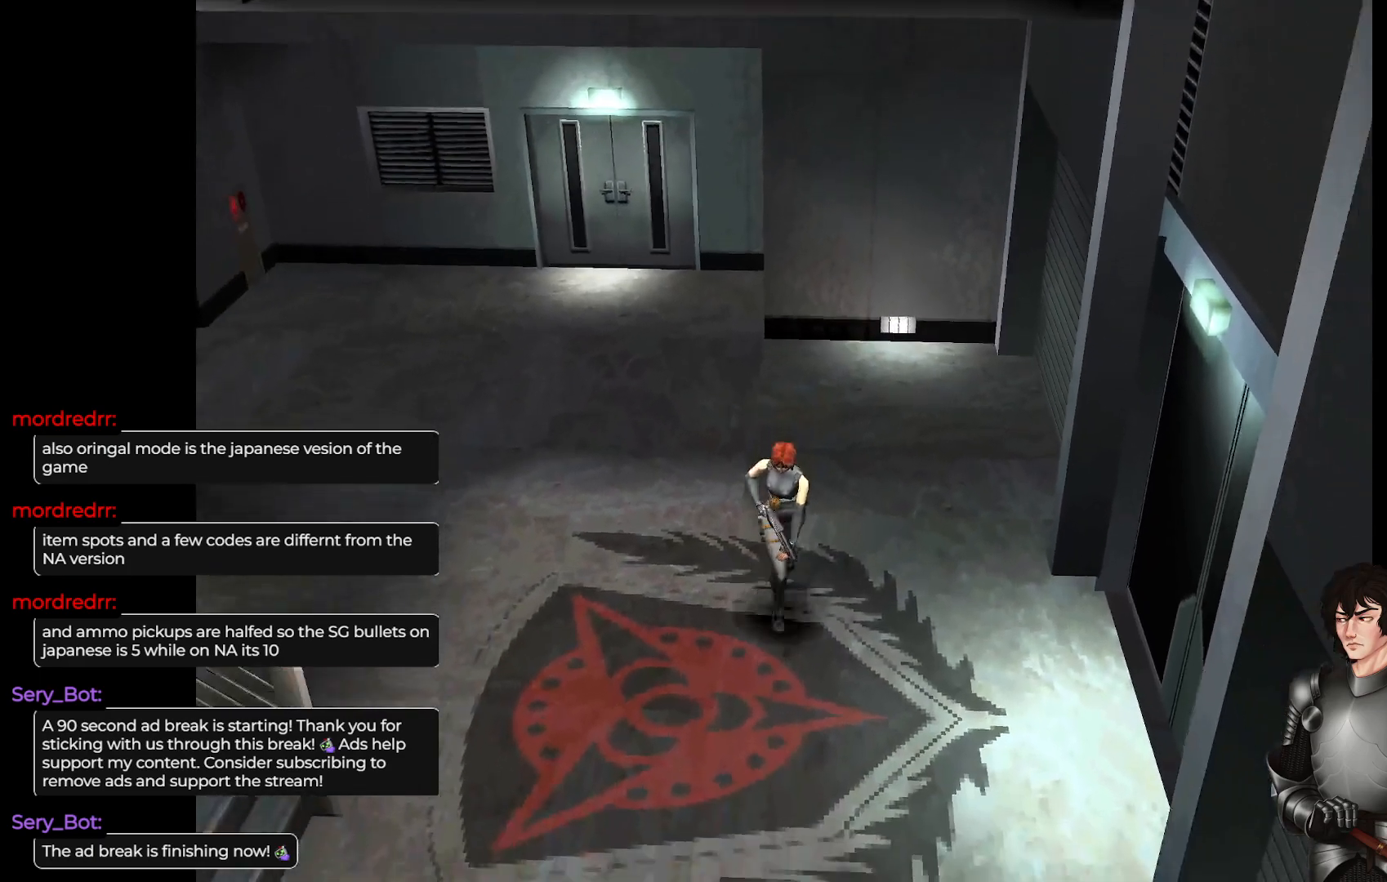
{"buttons": ["L1"], "left_stick": "up-right", "right_stick": "center", "events": [[83, "L1", "up"], [183, "left_stick", "center"], [350, "left_stick", "right"], [483, "L1", "down"], [483, "left_stick", "up-right"]]}
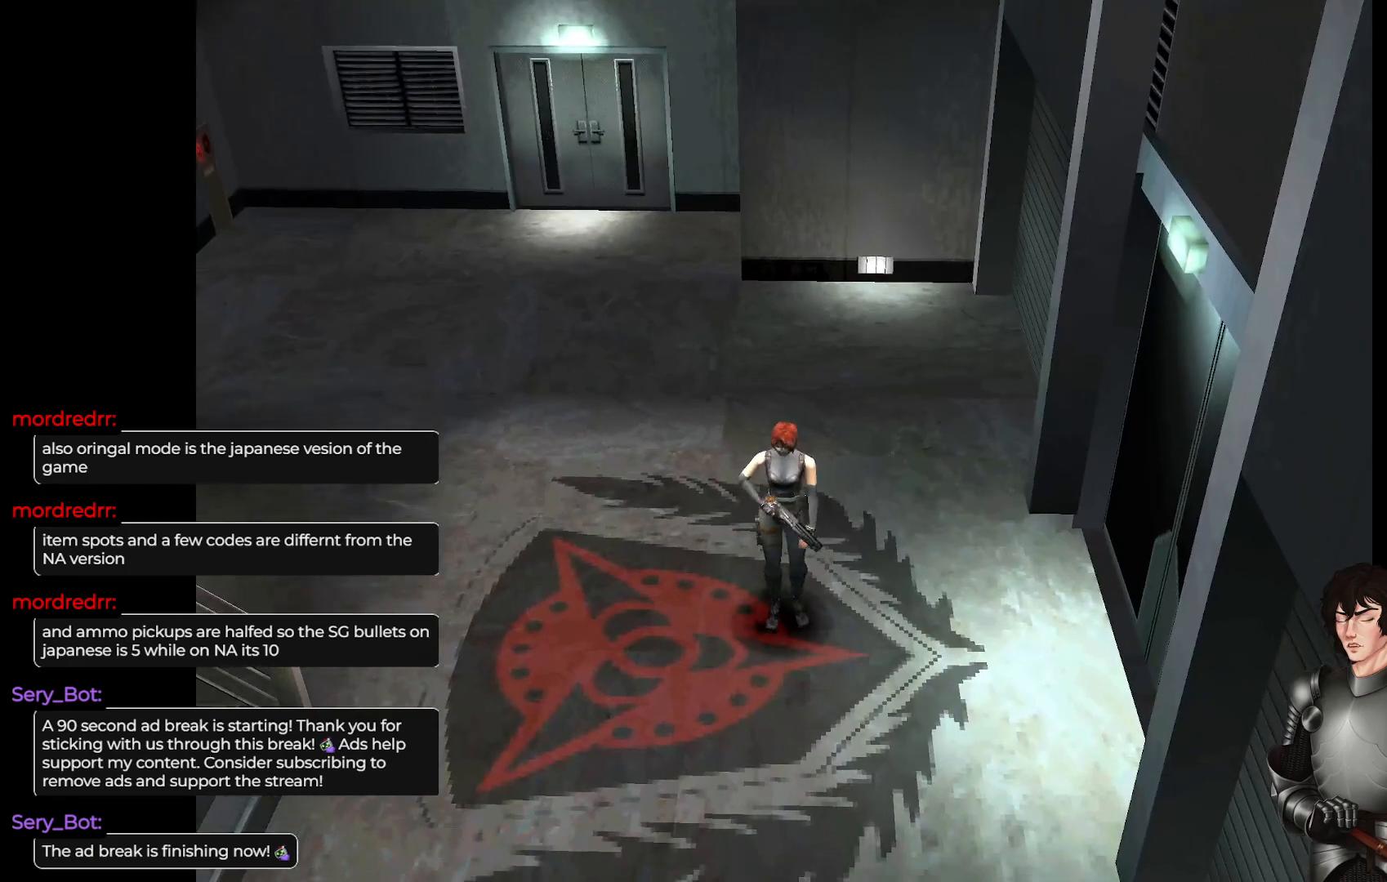
{"buttons": ["L1"], "left_stick": "up-right", "right_stick": "center", "events": []}
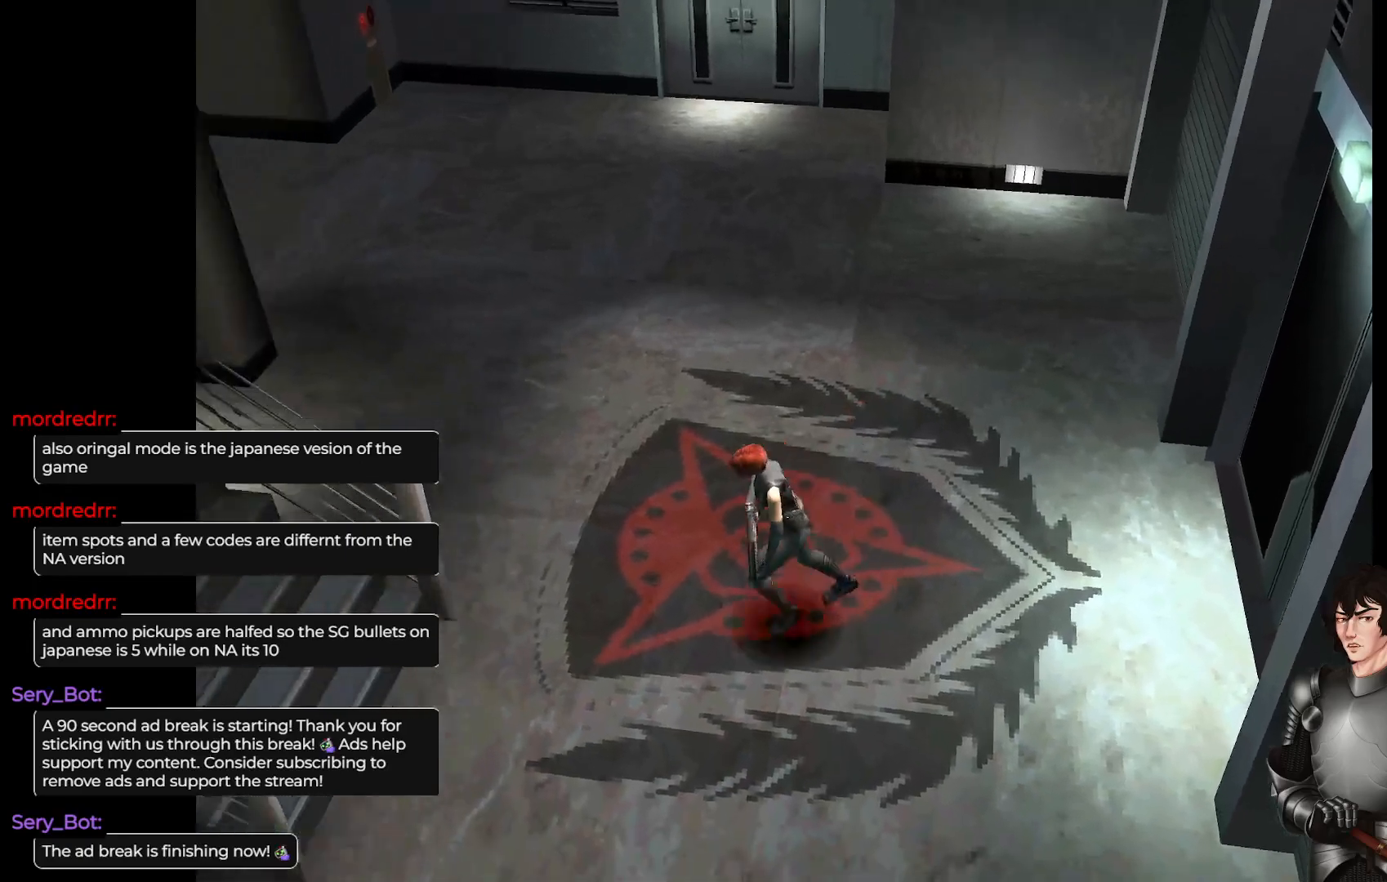
{"buttons": [], "left_stick": "up-left", "right_stick": "center", "events": [[333, "L1", "up"], [467, "left_stick", "up-left"]]}
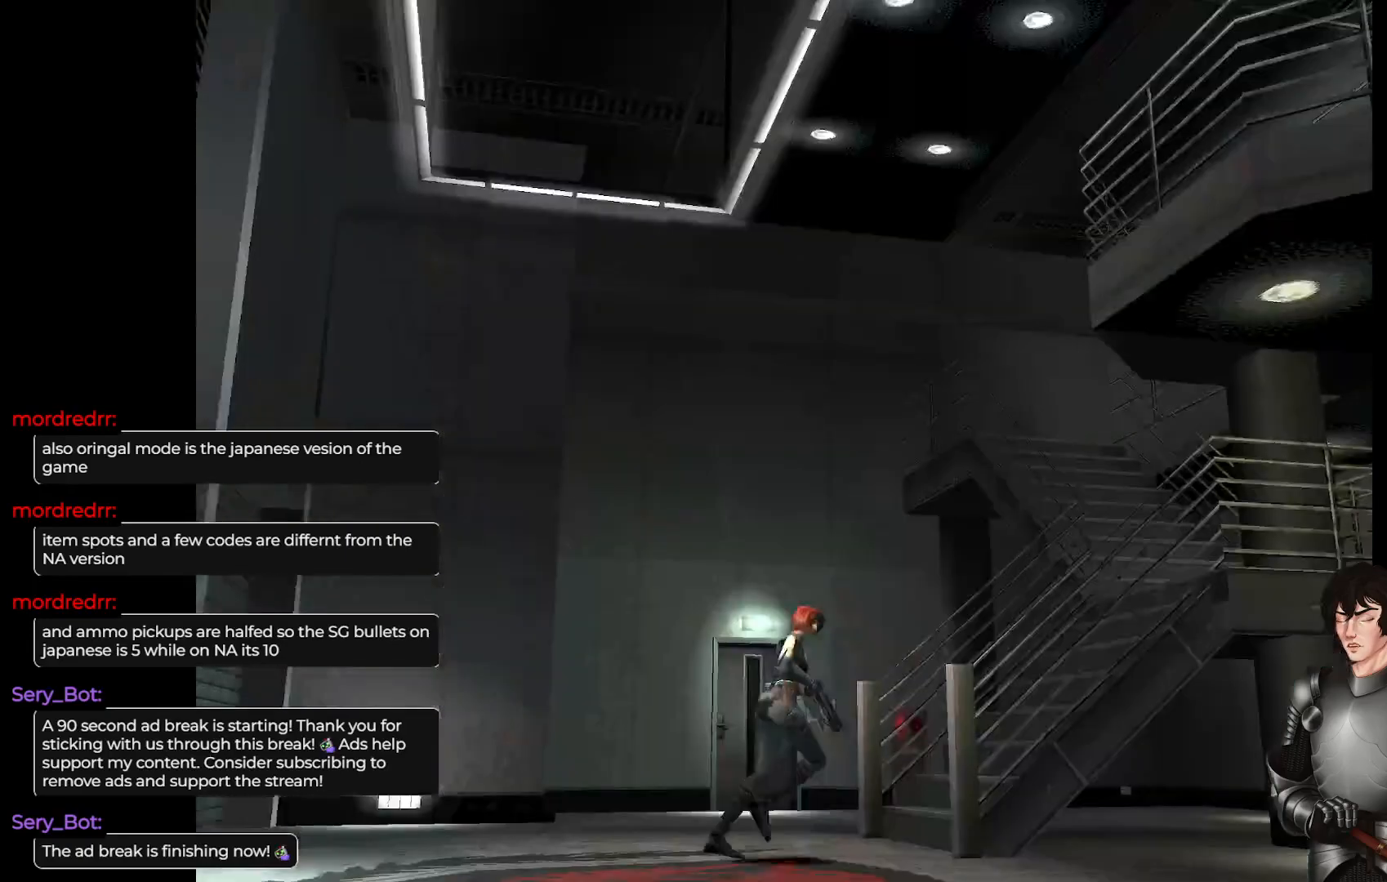
{"buttons": [], "left_stick": "up", "right_stick": "center", "events": [[183, "left_stick", "up"], [333, "left_stick", "right"], [500, "left_stick", "up"]]}
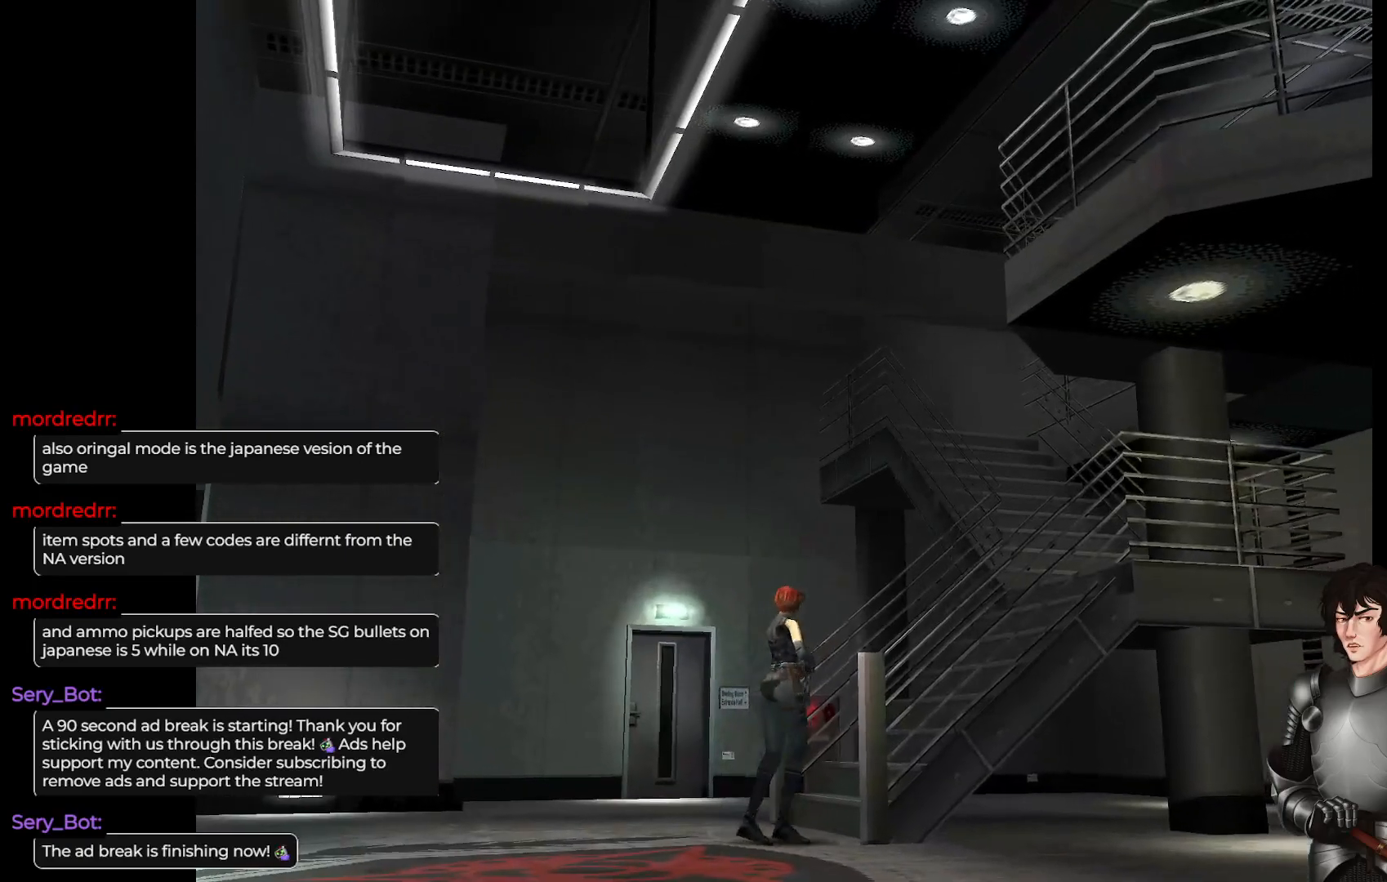
{"buttons": [], "left_stick": "up", "right_stick": "center", "events": [[50, "L1", "down"], [233, "L1", "up"]]}
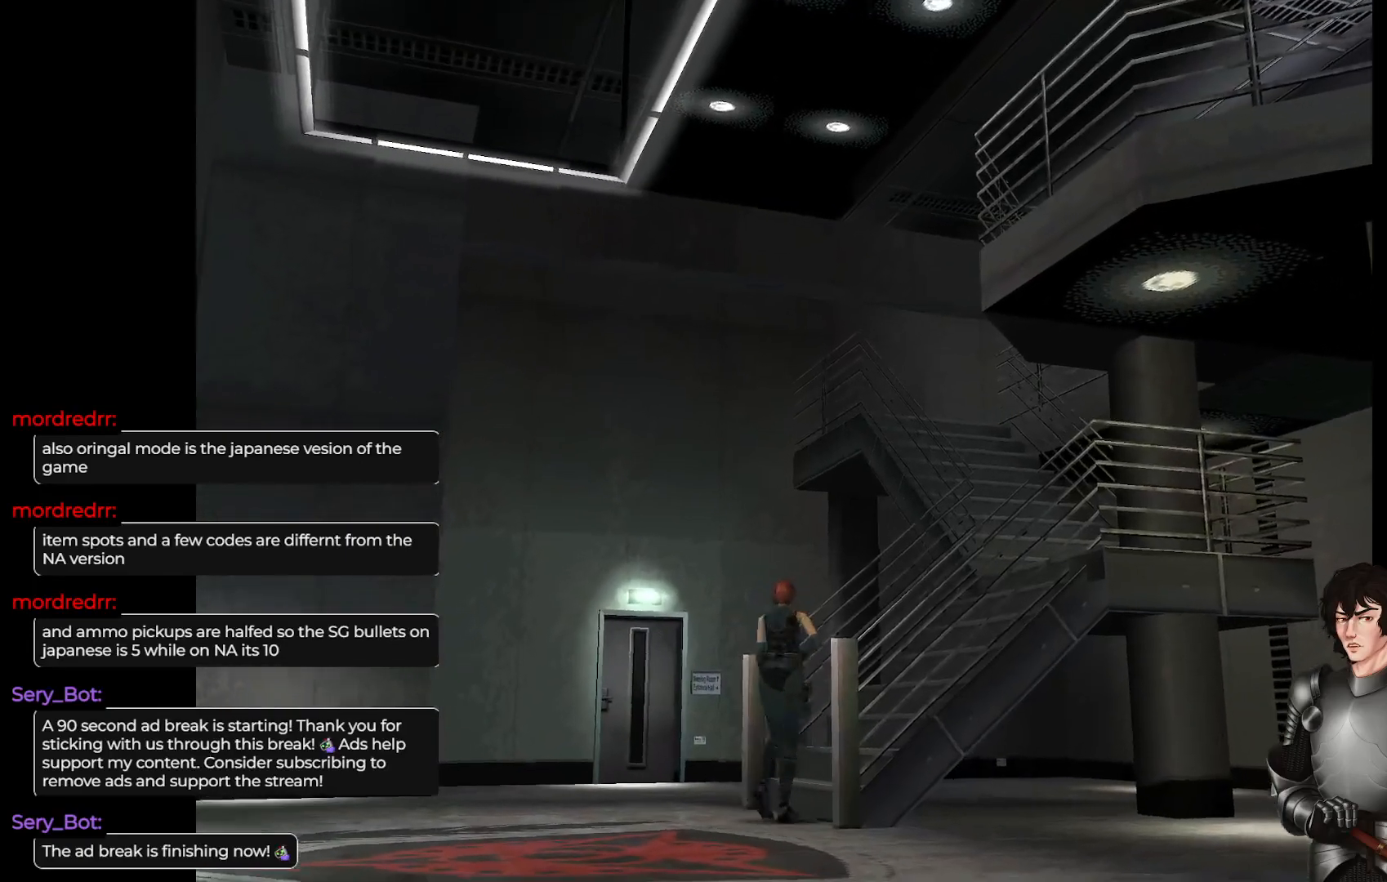
{"buttons": [], "left_stick": "center", "right_stick": "center", "events": [[150, "left_stick", "up-right"], [317, "R2", "down"], [400, "left_stick", "center"], [500, "R2", "up"]]}